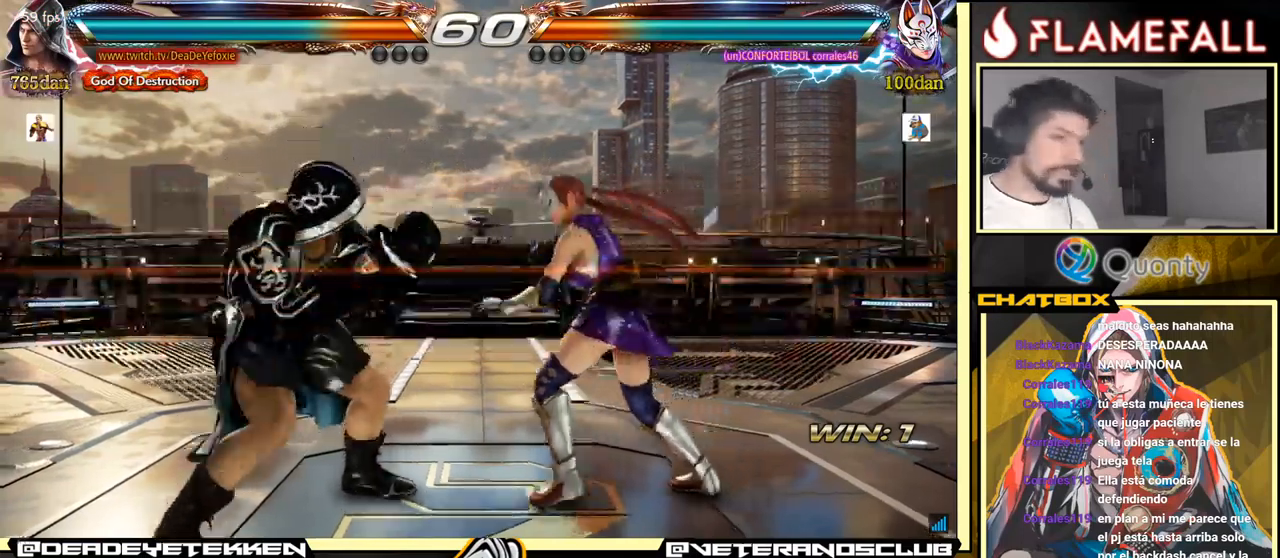
Gameplay with a controller (arcade stick); each line is a JSON object with the inputs held at the frame after it. "events" lists button and stick changes between this image and that frame as [ms after this image, input, new state], when the widget could be followed in between. Not read: L3 R3.
{"buttons": [], "left_stick": "left", "events": [[33, "left_stick", "right"], [83, "left_stick", "center"], [150, "left_stick", "right"], [266, "left_stick", "left"], [400, "X", "down"], [433, "X", "up"]]}
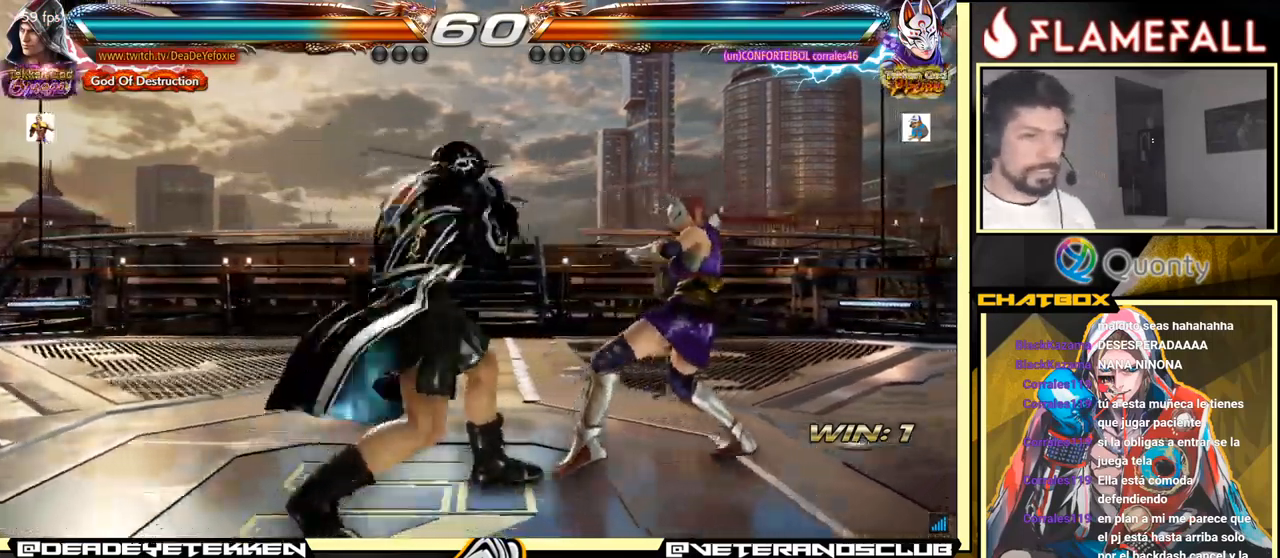
{"buttons": [], "left_stick": "down", "events": [[316, "X", "down"], [350, "left_stick", "center"], [383, "X", "up"], [466, "X", "down"], [466, "left_stick", "down"], [500, "X", "up"]]}
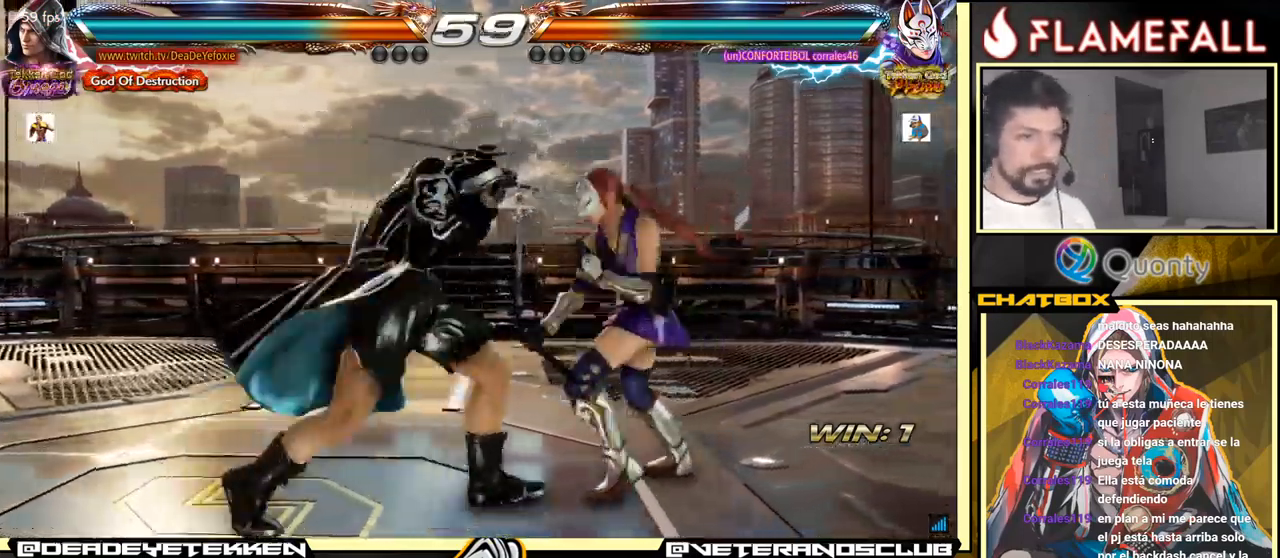
{"buttons": [], "left_stick": "center", "events": [[133, "X", "down"], [316, "X", "up"], [366, "left_stick", "center"]]}
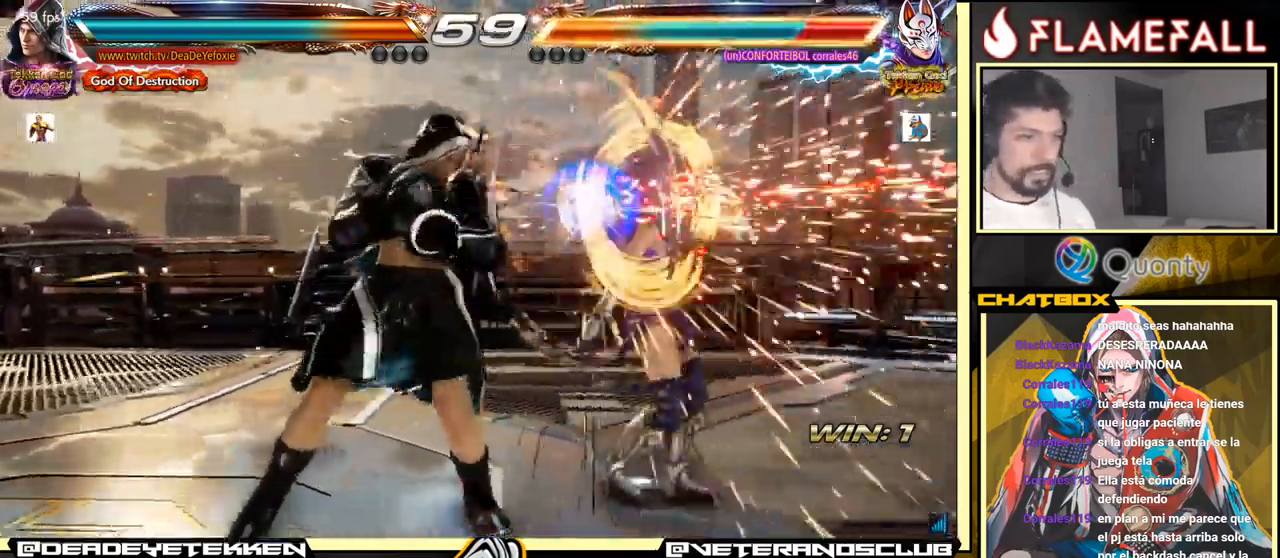
{"buttons": ["X"], "left_stick": "left", "events": [[133, "left_stick", "right"], [200, "left_stick", "center"], [266, "left_stick", "right"], [366, "R2", "down"], [383, "left_stick", "left"], [433, "R2", "up"], [483, "X", "down"]]}
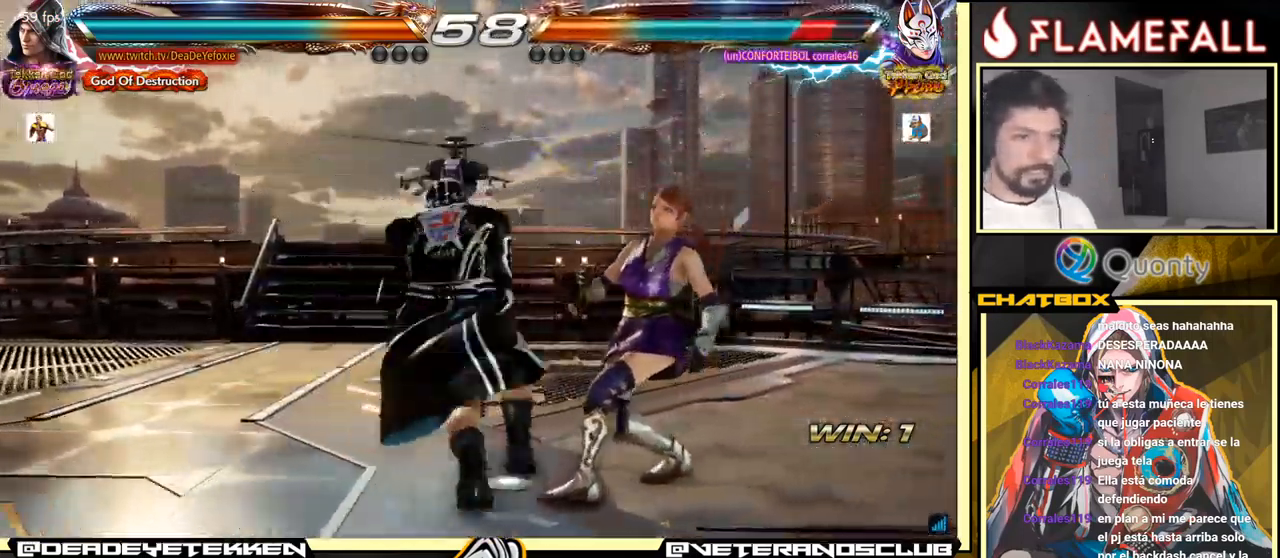
{"buttons": [], "left_stick": "center", "events": [[83, "X", "up"], [300, "left_stick", "center"], [366, "left_stick", "right"], [466, "left_stick", "center"]]}
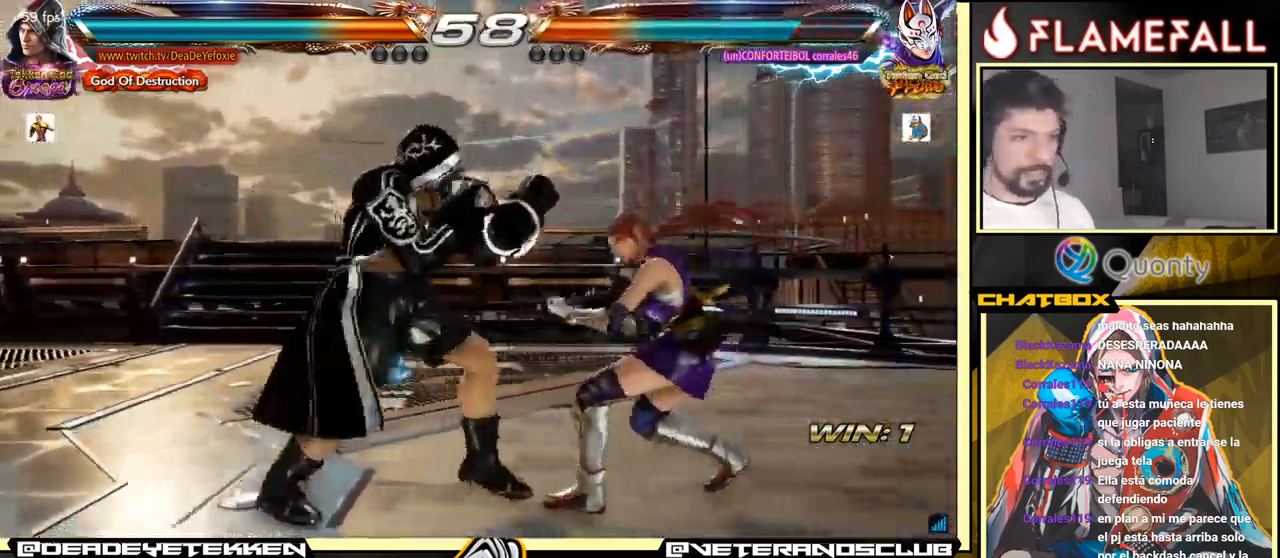
{"buttons": [], "left_stick": "right", "events": [[33, "left_stick", "right"], [166, "left_stick", "left"], [216, "R2", "down"], [300, "R2", "up"], [316, "X", "down"], [316, "left_stick", "center"], [366, "X", "up"], [433, "left_stick", "right"]]}
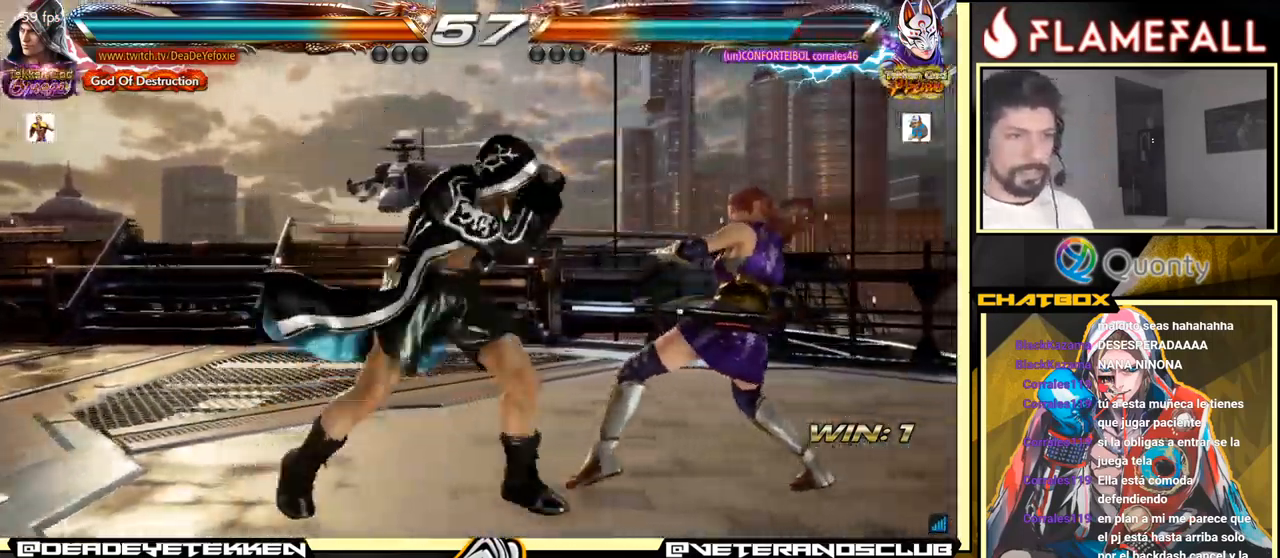
{"buttons": [], "left_stick": "center", "events": [[166, "X", "down"], [266, "X", "up"], [266, "left_stick", "center"], [316, "left_stick", "left"], [500, "left_stick", "center"]]}
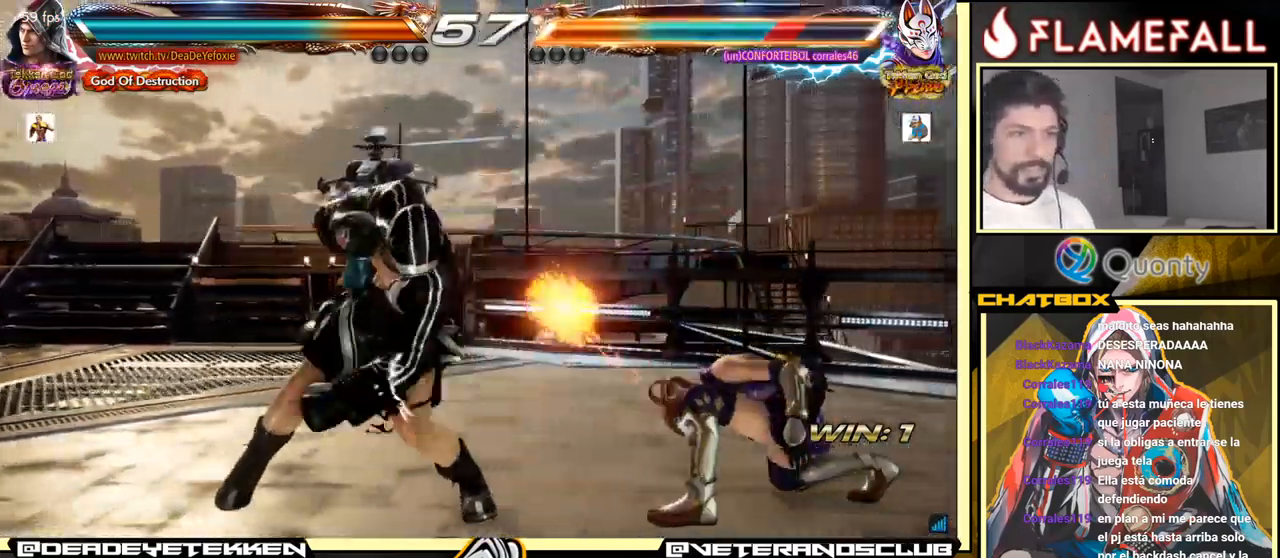
{"buttons": [], "left_stick": "right", "events": [[300, "left_stick", "down"], [350, "left_stick", "center"], [500, "left_stick", "right"]]}
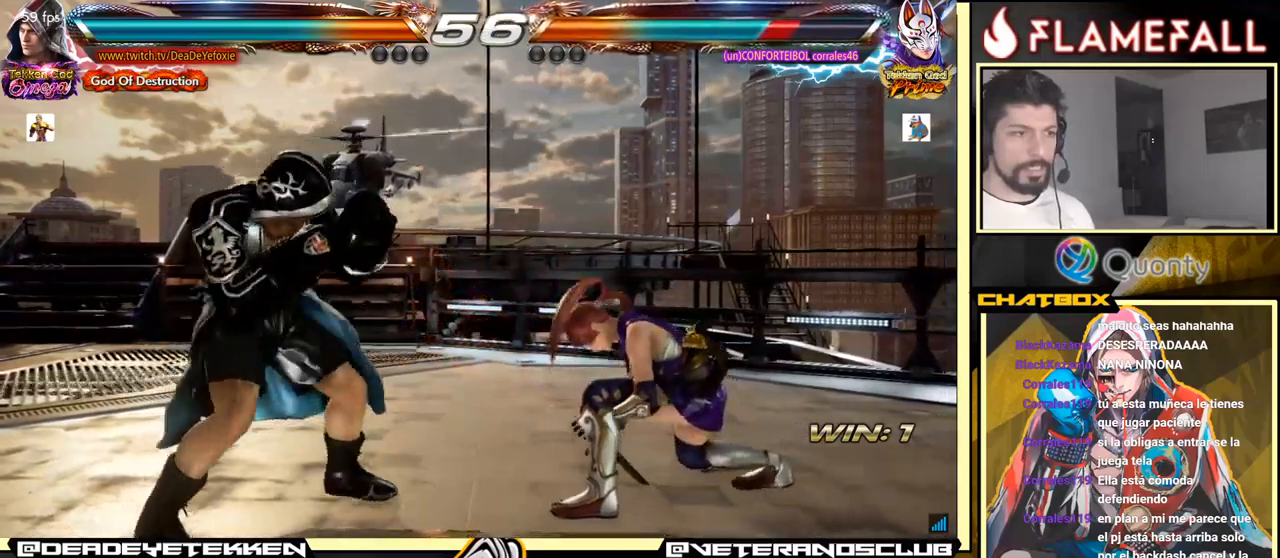
{"buttons": [], "left_stick": "left", "events": [[50, "left_stick", "center"], [117, "left_stick", "right"], [217, "left_stick", "down"], [283, "left_stick", "right"], [333, "X", "down"], [417, "left_stick", "left"], [500, "X", "up"]]}
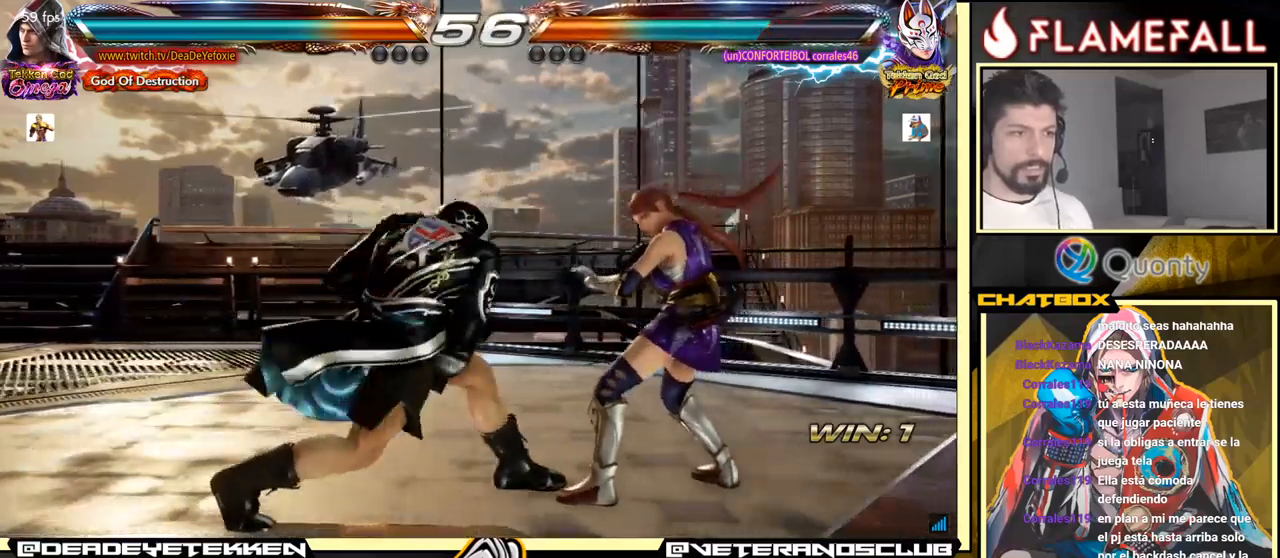
{"buttons": ["B"], "left_stick": "center", "events": [[350, "left_stick", "center"], [417, "B", "down"]]}
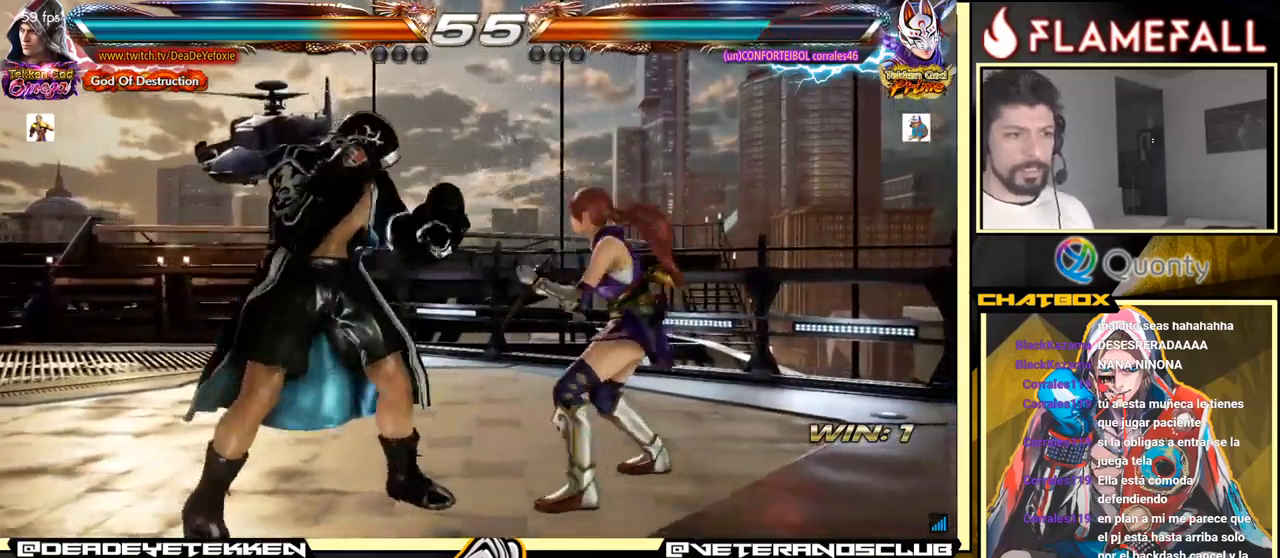
{"buttons": [], "left_stick": "center", "events": [[33, "B", "up"]]}
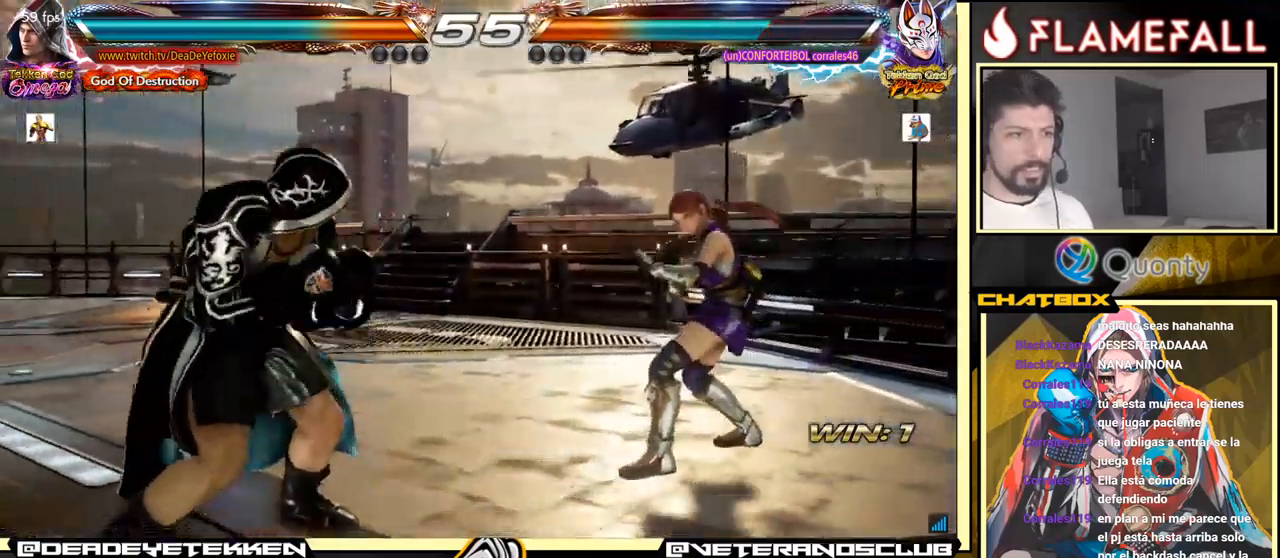
{"buttons": [], "left_stick": "center", "events": [[17, "left_stick", "left"], [283, "left_stick", "center"], [450, "left_stick", "left"], [500, "left_stick", "center"]]}
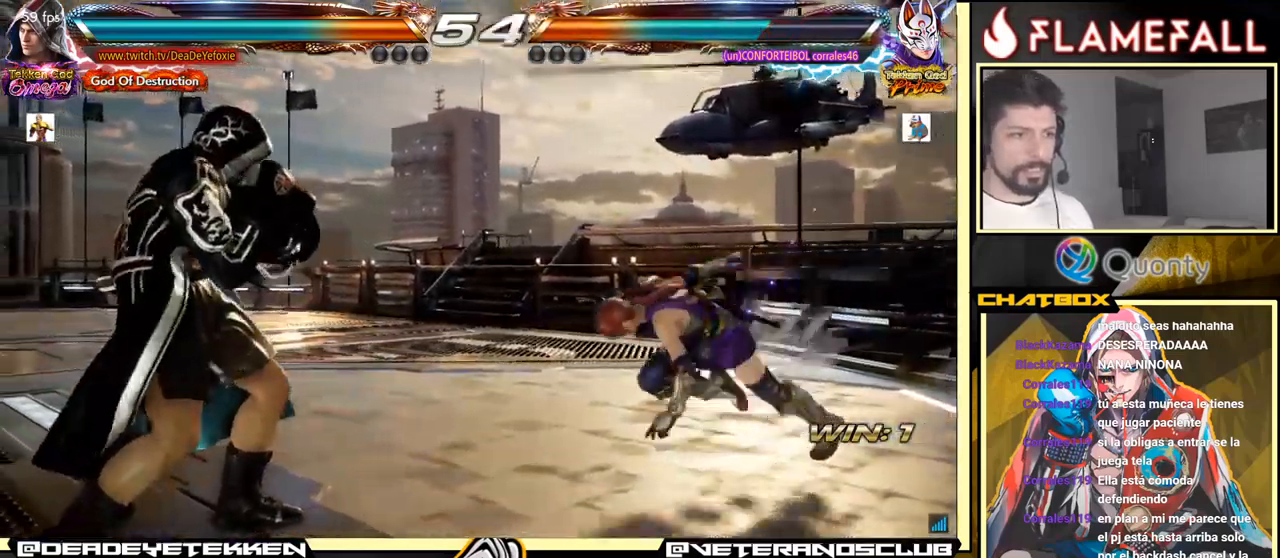
{"buttons": [], "left_stick": "center", "events": [[67, "left_stick", "left"], [400, "left_stick", "center"]]}
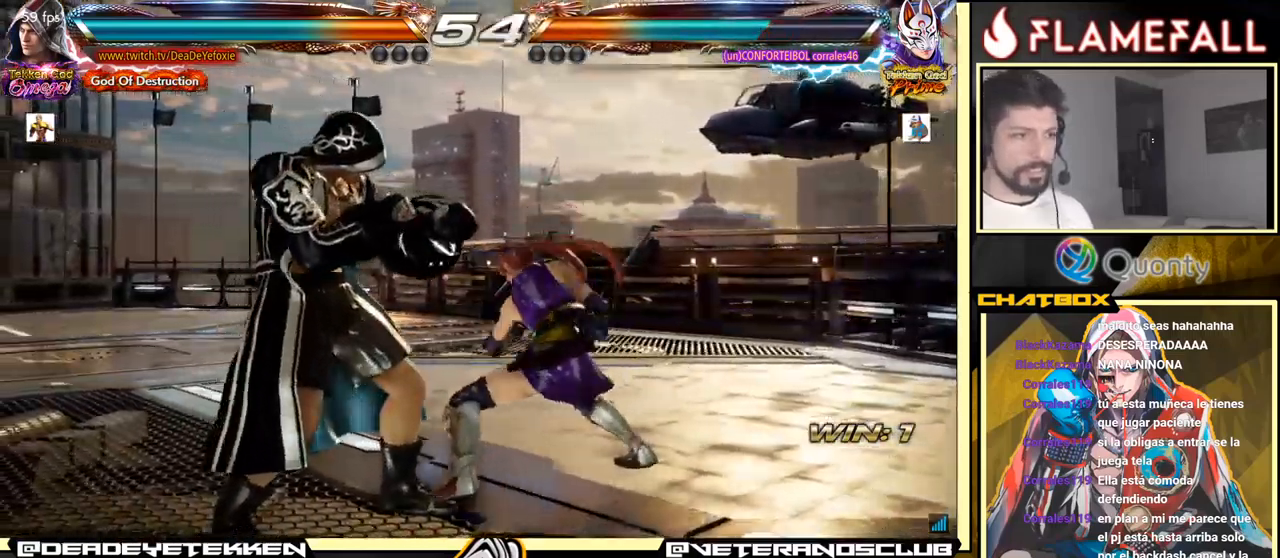
{"buttons": [], "left_stick": "left", "events": [[17, "X", "down"], [100, "X", "up"], [267, "left_stick", "left"]]}
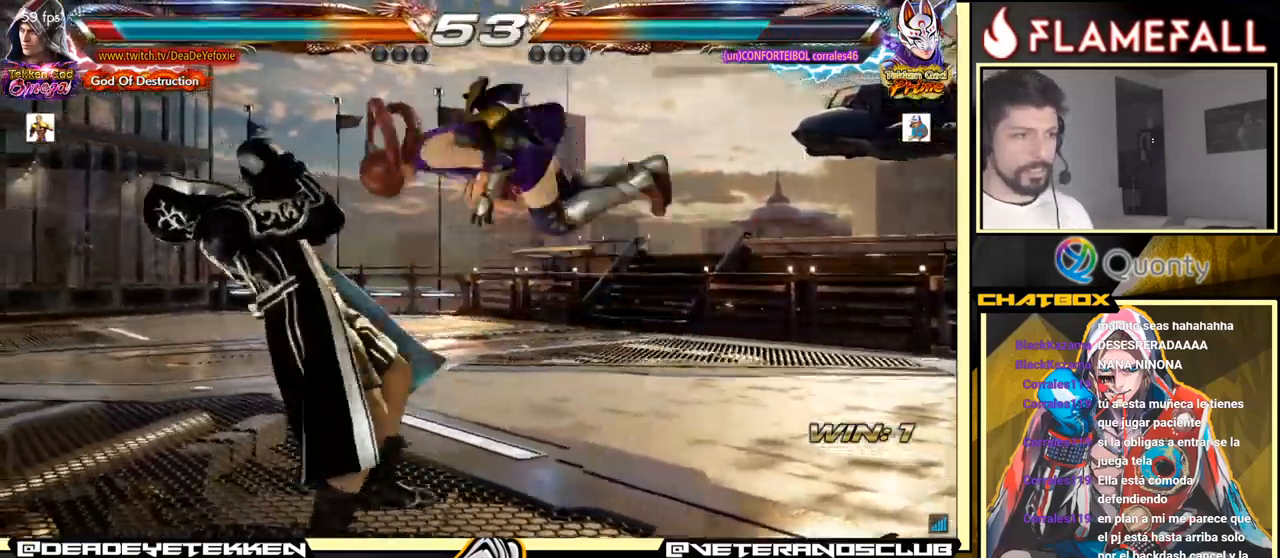
{"buttons": [], "left_stick": "left", "events": []}
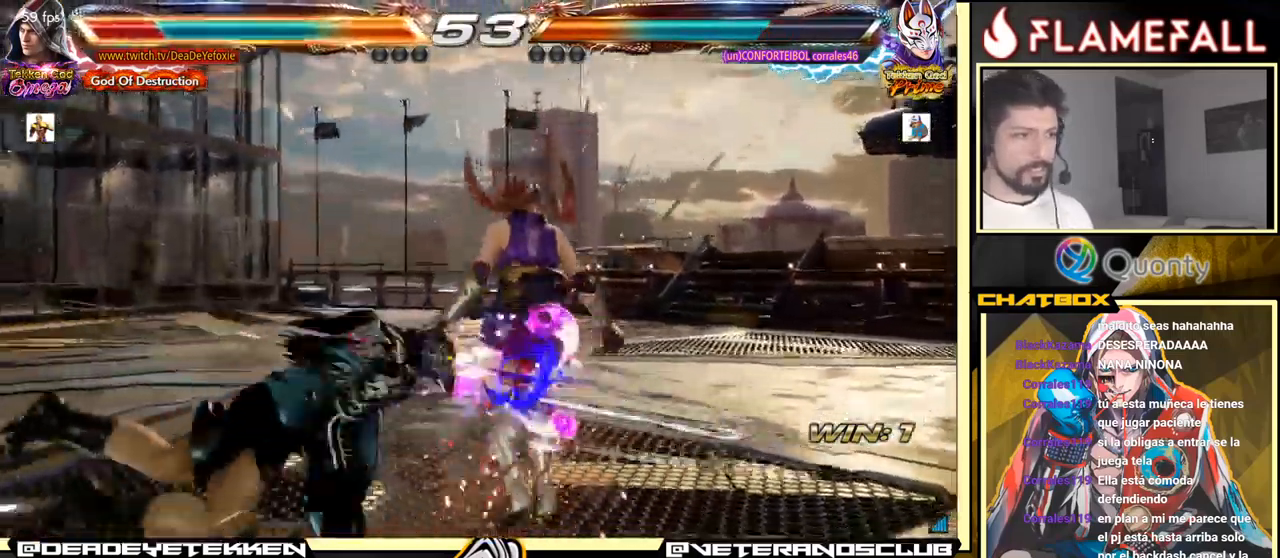
{"buttons": [], "left_stick": "center", "events": [[167, "left_stick", "center"]]}
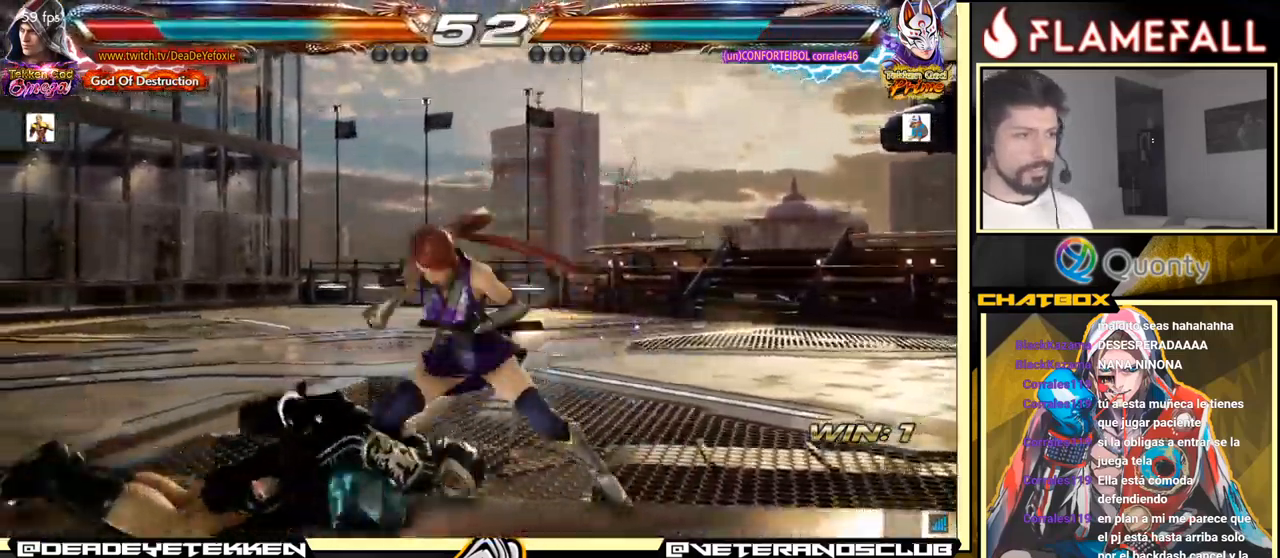
{"buttons": [], "left_stick": "center", "events": []}
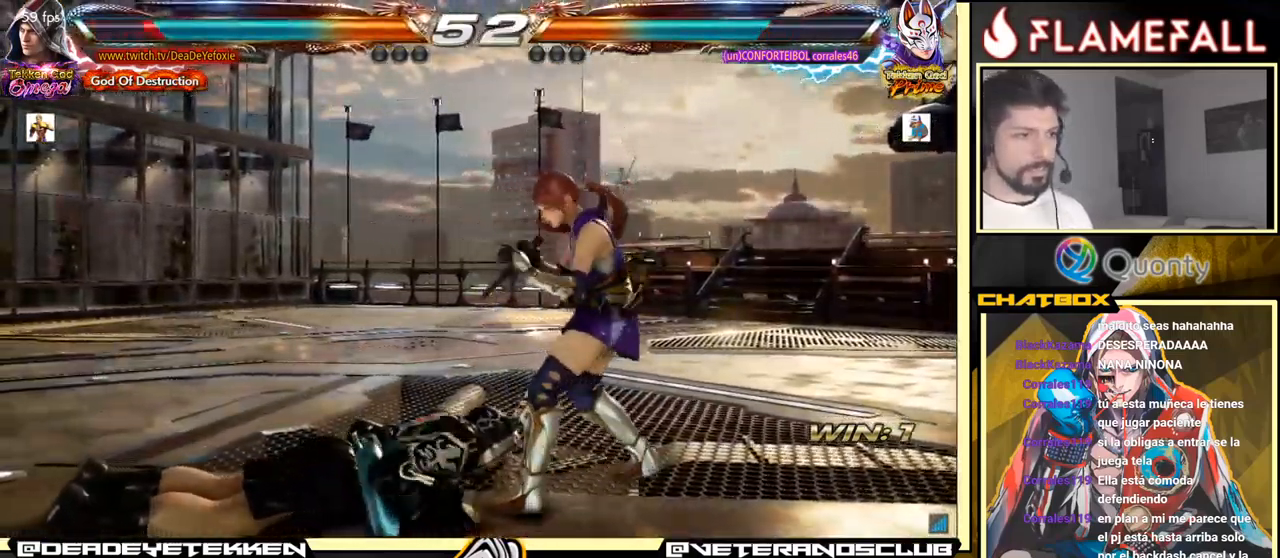
{"buttons": [], "left_stick": "center", "events": [[50, "left_stick", "up"], [133, "left_stick", "center"]]}
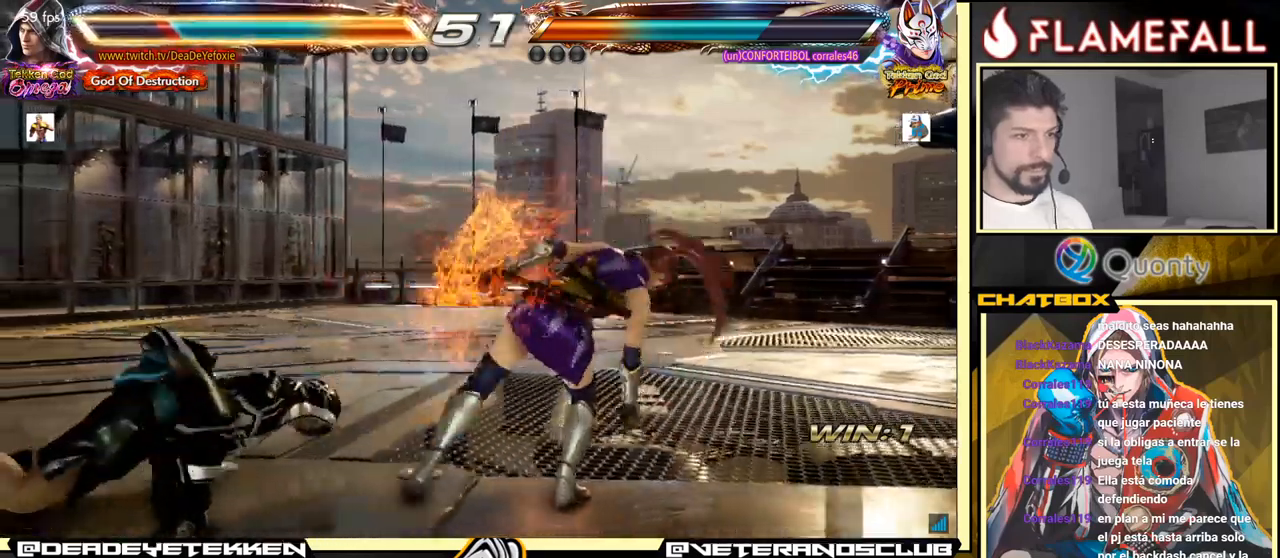
{"buttons": [], "left_stick": "center", "events": [[434, "left_stick", "up-left"], [500, "left_stick", "center"]]}
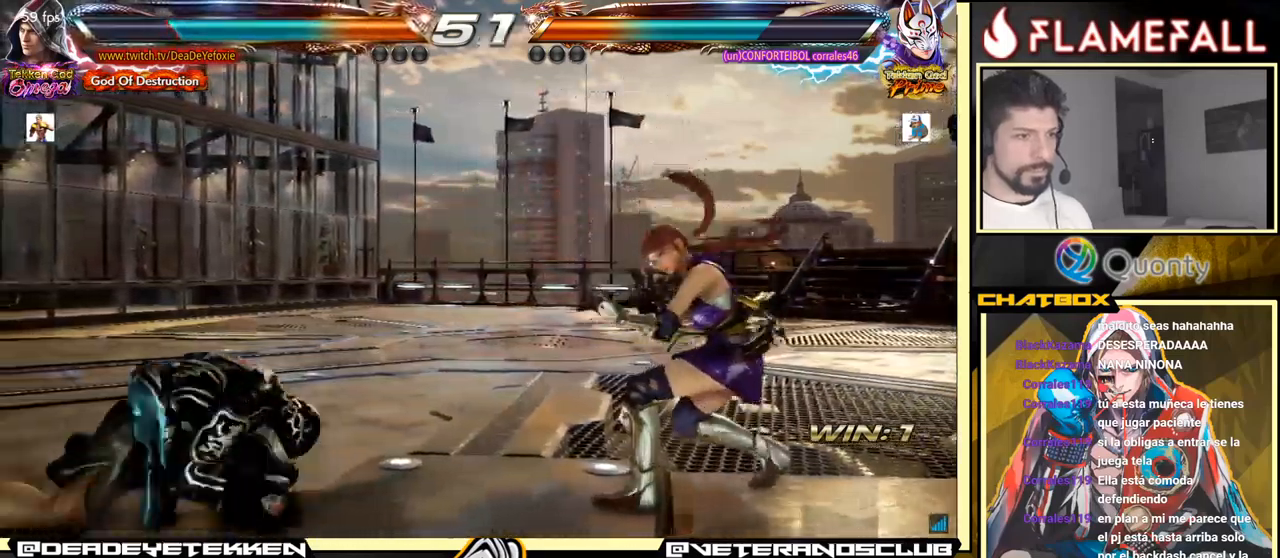
{"buttons": [], "left_stick": "up", "events": [[200, "left_stick", "up"], [250, "left_stick", "center"], [350, "left_stick", "up"]]}
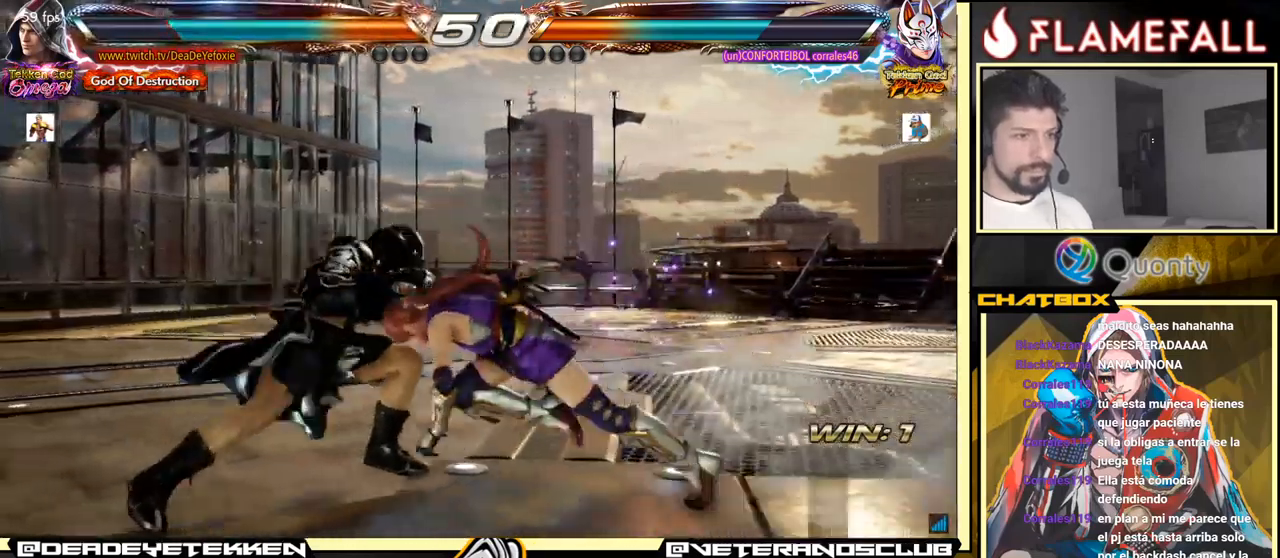
{"buttons": ["Y"], "left_stick": "center", "events": [[384, "left_stick", "center"], [417, "Y", "down"]]}
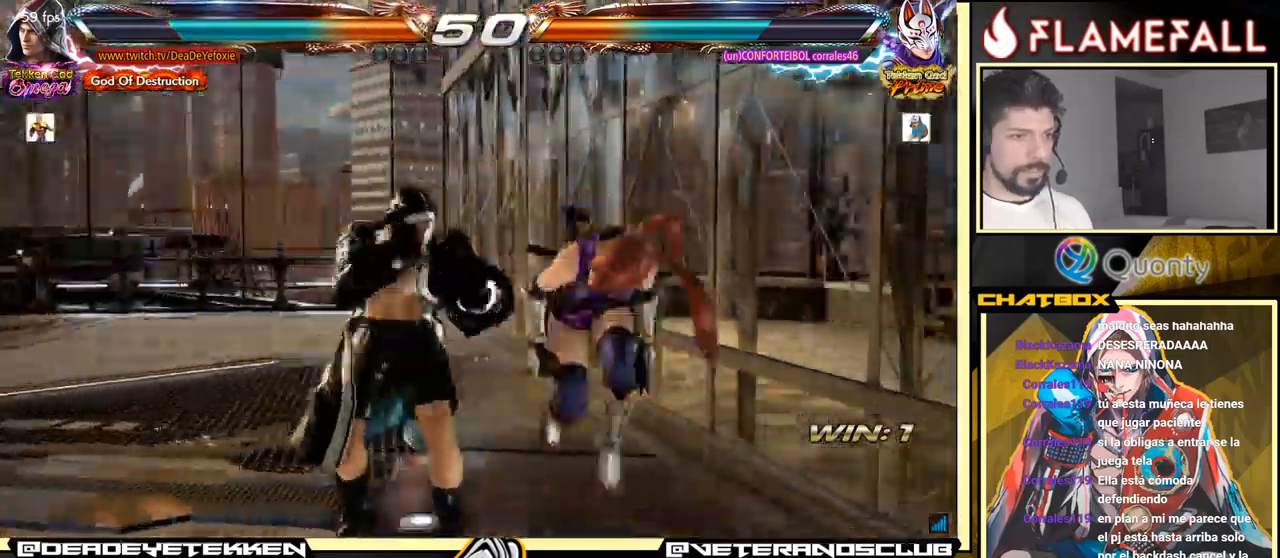
{"buttons": ["R1"], "left_stick": "right", "events": [[50, "X", "down"], [84, "Y", "up"], [84, "left_stick", "right"], [150, "X", "up"], [200, "R1", "down"], [234, "R1", "up"], [317, "R1", "down"], [350, "R1", "up"], [417, "R1", "down"], [450, "R1", "up"], [500, "R1", "down"]]}
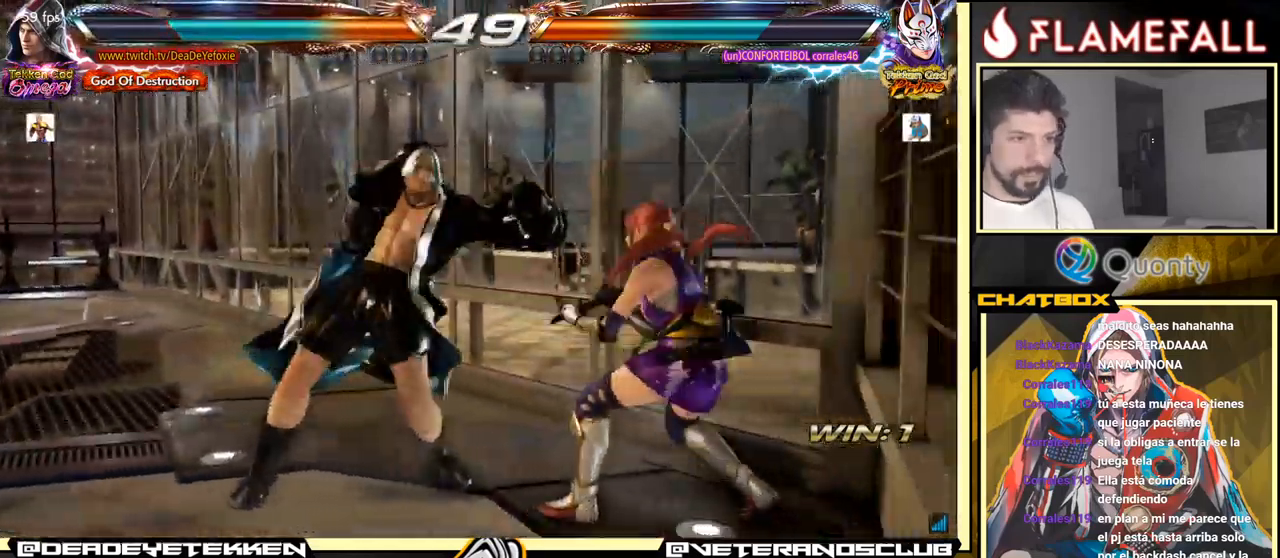
{"buttons": [], "left_stick": "left", "events": [[67, "R1", "up"], [117, "left_stick", "center"], [167, "left_stick", "left"]]}
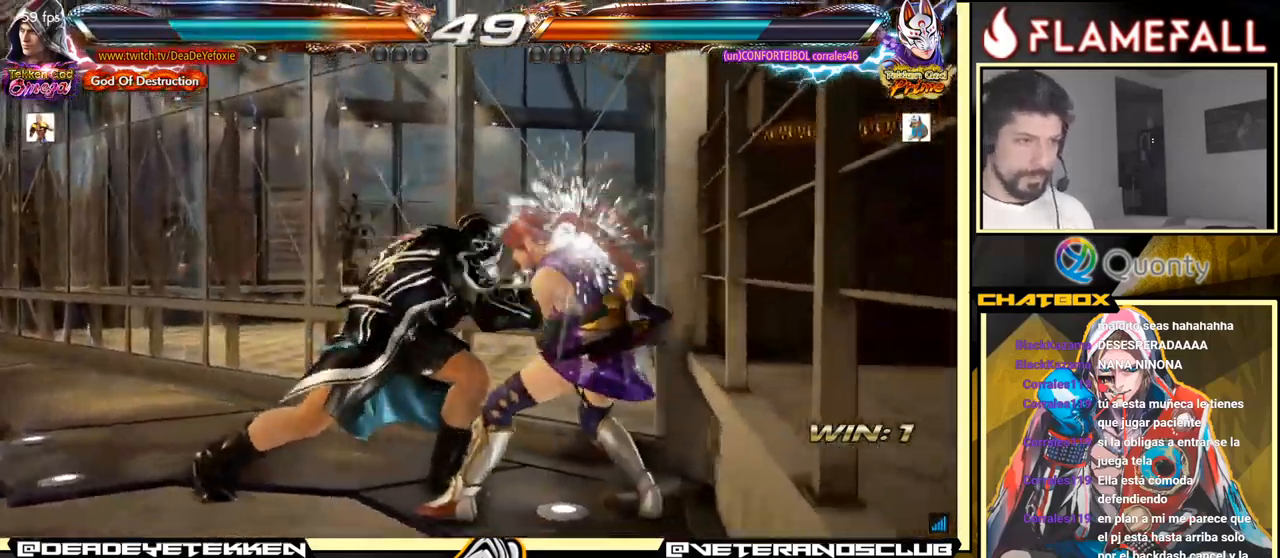
{"buttons": [], "left_stick": "left", "events": []}
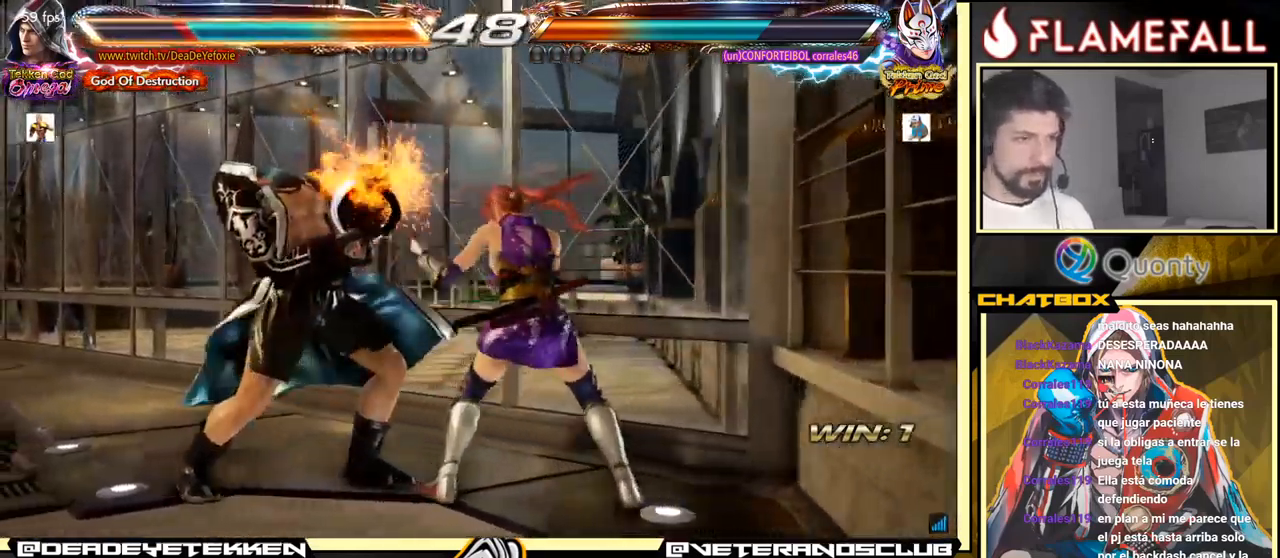
{"buttons": [], "left_stick": "left", "events": []}
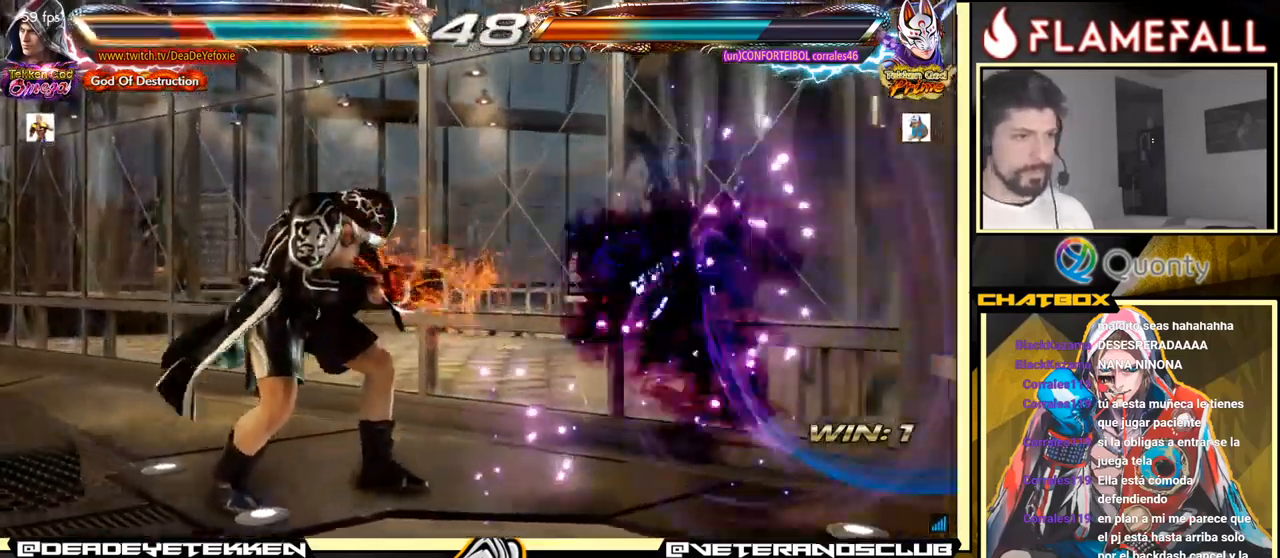
{"buttons": [], "left_stick": "center", "events": [[450, "left_stick", "center"]]}
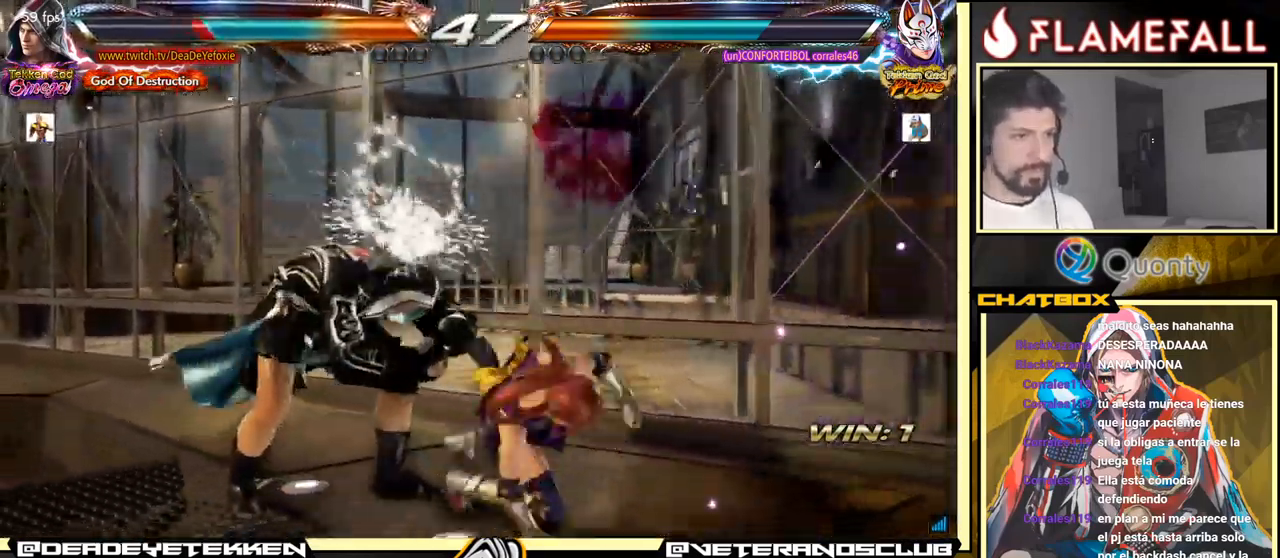
{"buttons": ["B"], "left_stick": "center", "events": [[450, "B", "down"]]}
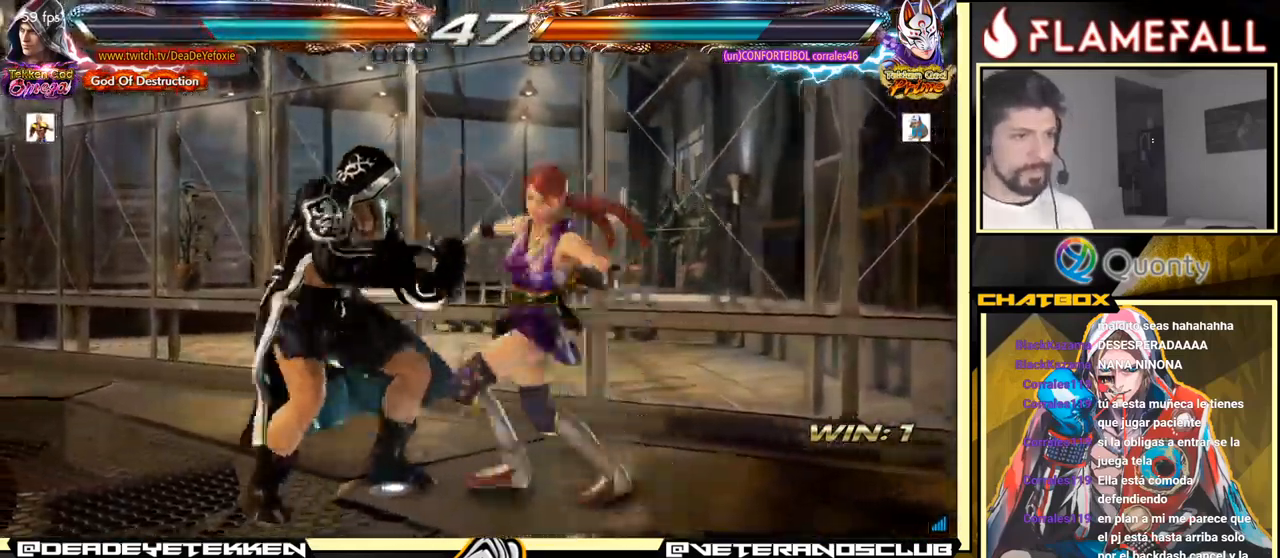
{"buttons": [], "left_stick": "left", "events": [[50, "B", "up"], [251, "Y", "down"], [334, "Y", "up"], [484, "left_stick", "left"]]}
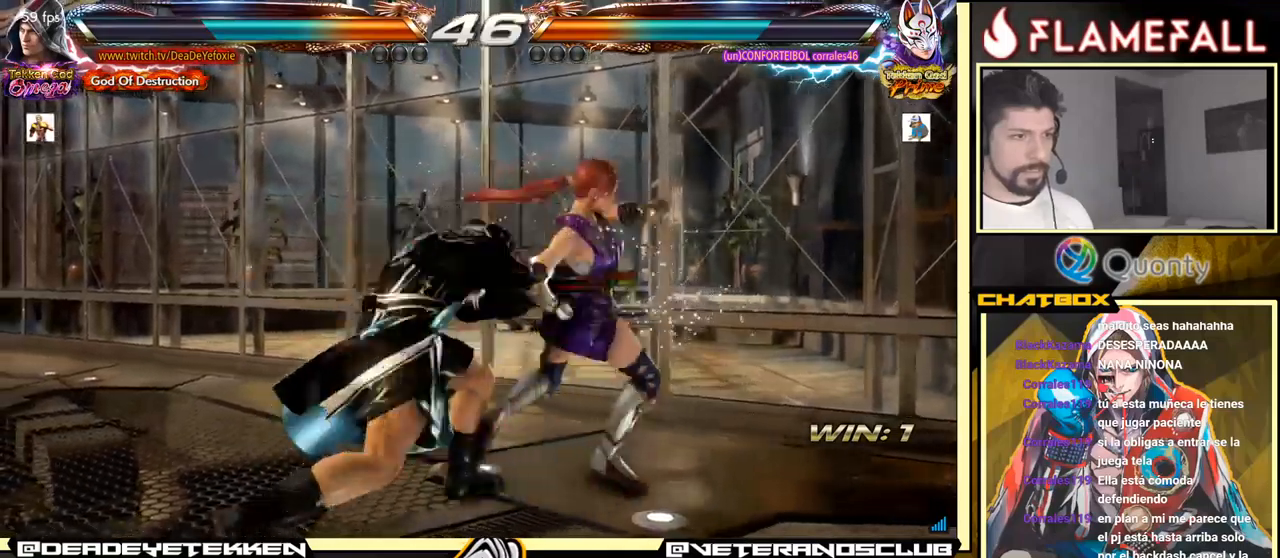
{"buttons": [], "left_stick": "center", "events": [[200, "left_stick", "center"]]}
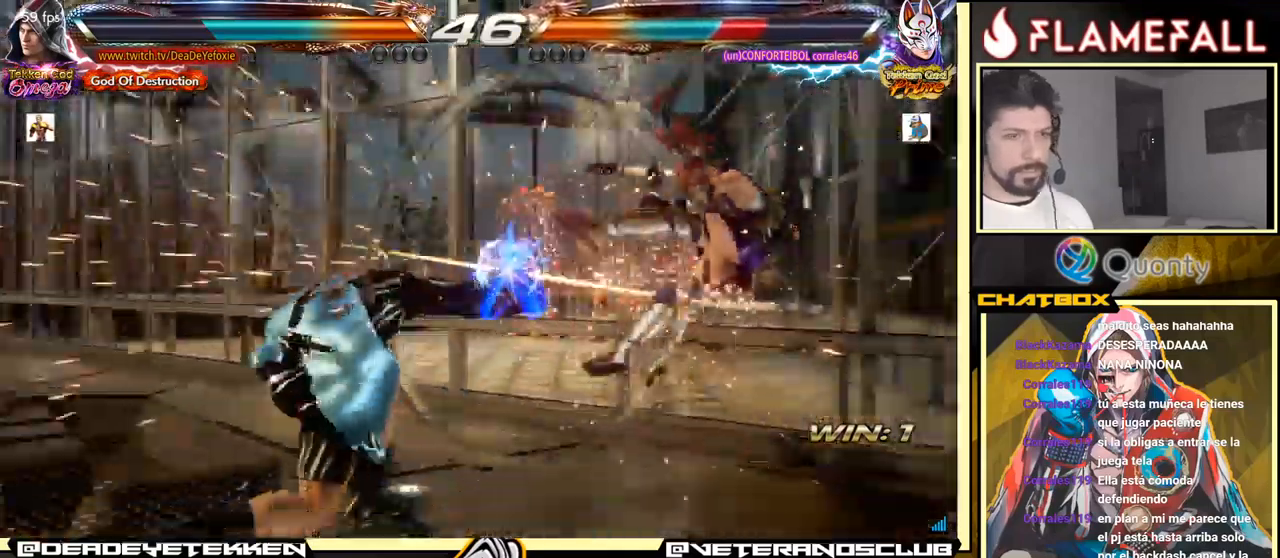
{"buttons": [], "left_stick": "left", "events": [[266, "left_stick", "down"], [333, "left_stick", "center"], [483, "left_stick", "left"]]}